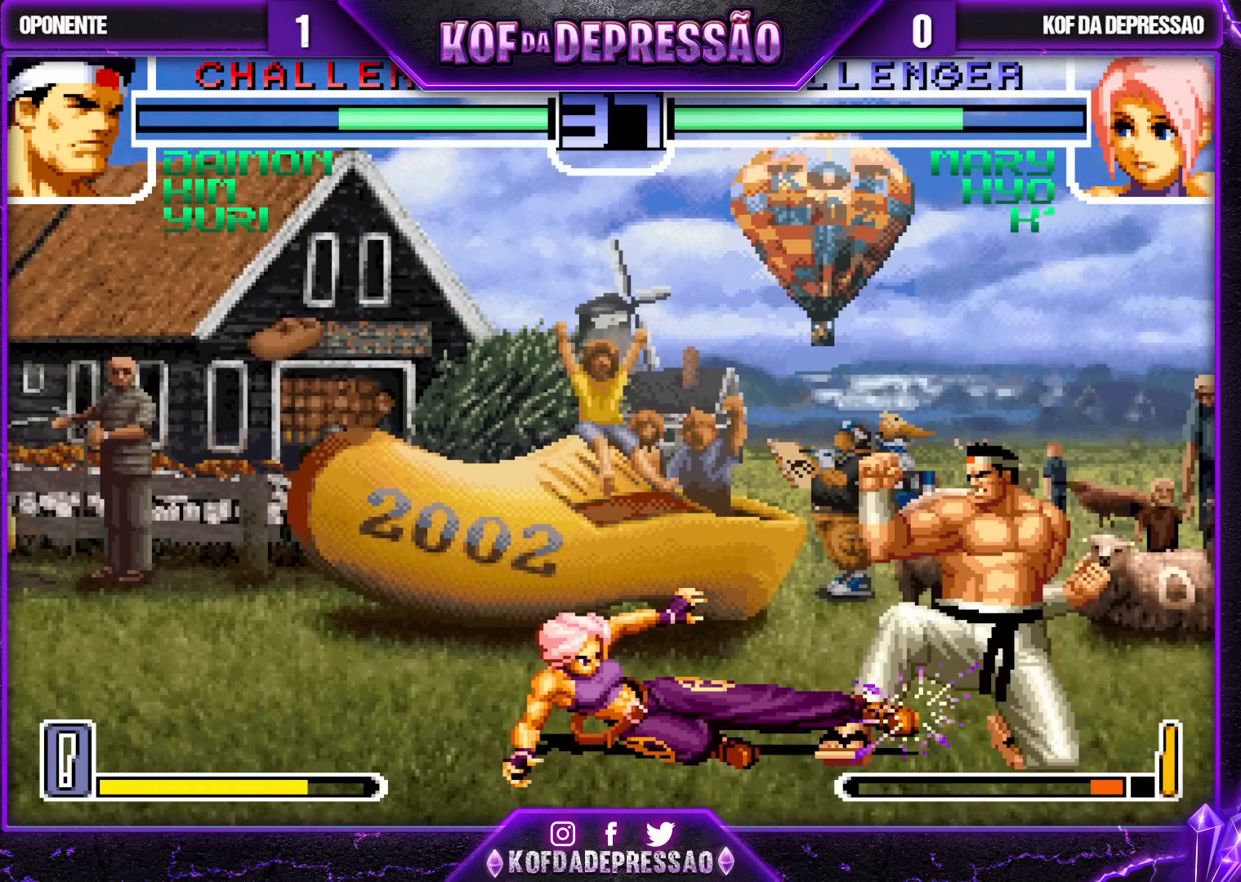
Gameplay with a controller (arcade stick); each line is a JSON object with the inputs held at the frame after it. "events" lists button and stick changes between this image and that frame as [ms after this image, input, new state], when the widget could be followed in between. Not read: L3 R3.
{"buttons": [], "left_stick": "center", "events": [[50, "left_stick", "right"], [67, "CROSS", "down"], [167, "CROSS", "up"], [167, "left_stick", "center"], [417, "left_stick", "left"], [483, "left_stick", "center"]]}
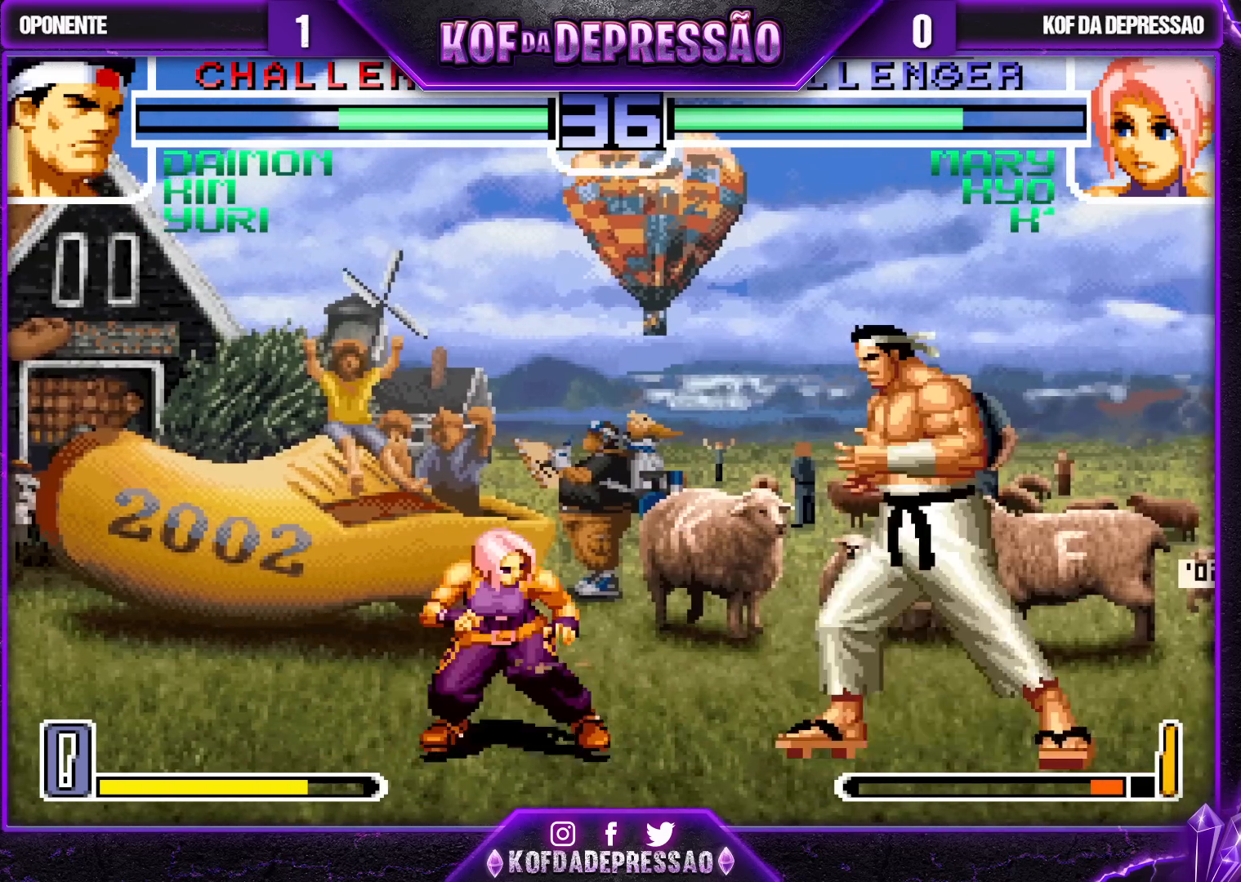
{"buttons": [], "left_stick": "down-right", "events": [[50, "left_stick", "left"], [500, "left_stick", "down-right"]]}
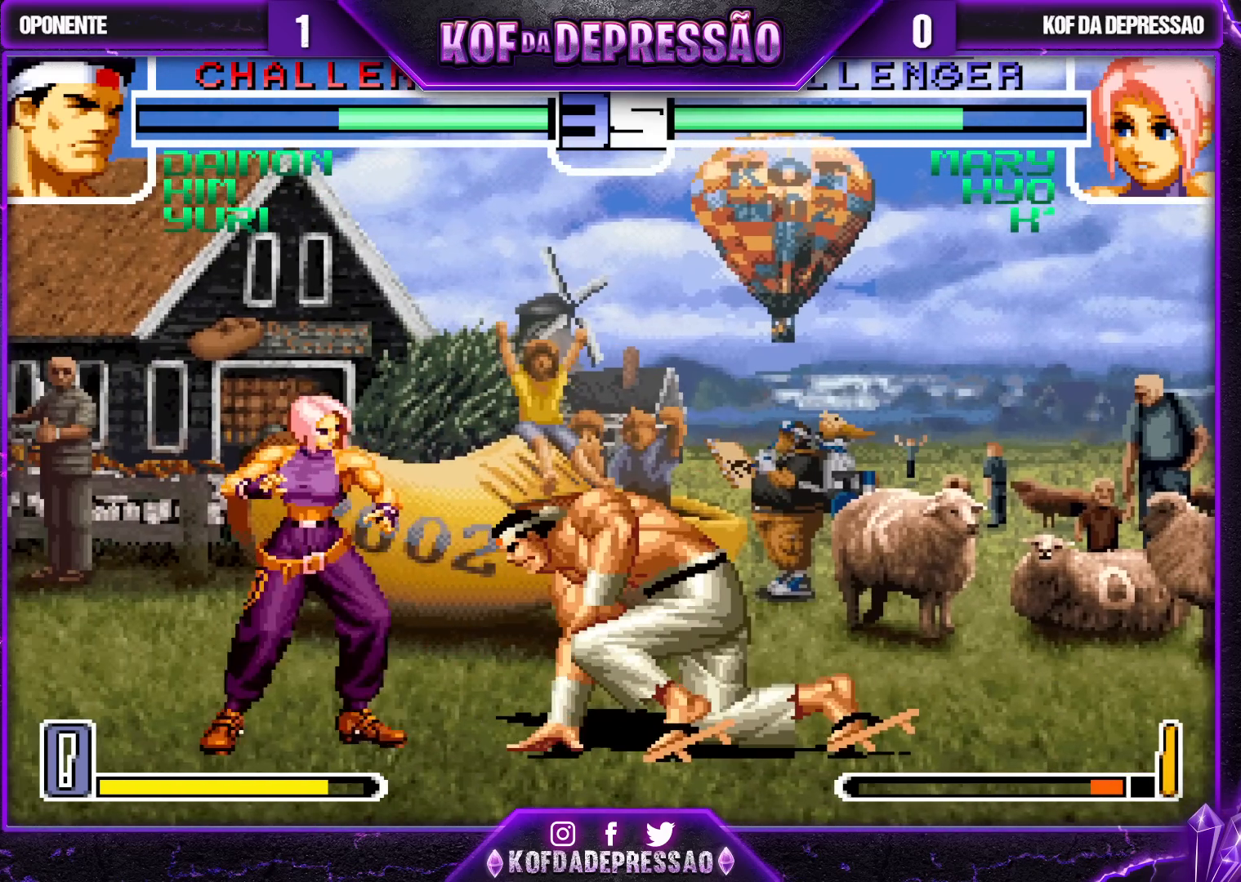
{"buttons": [], "left_stick": "left", "events": [[67, "left_stick", "up-right"], [117, "left_stick", "center"], [267, "left_stick", "left"], [333, "R1", "down"], [433, "R1", "up"]]}
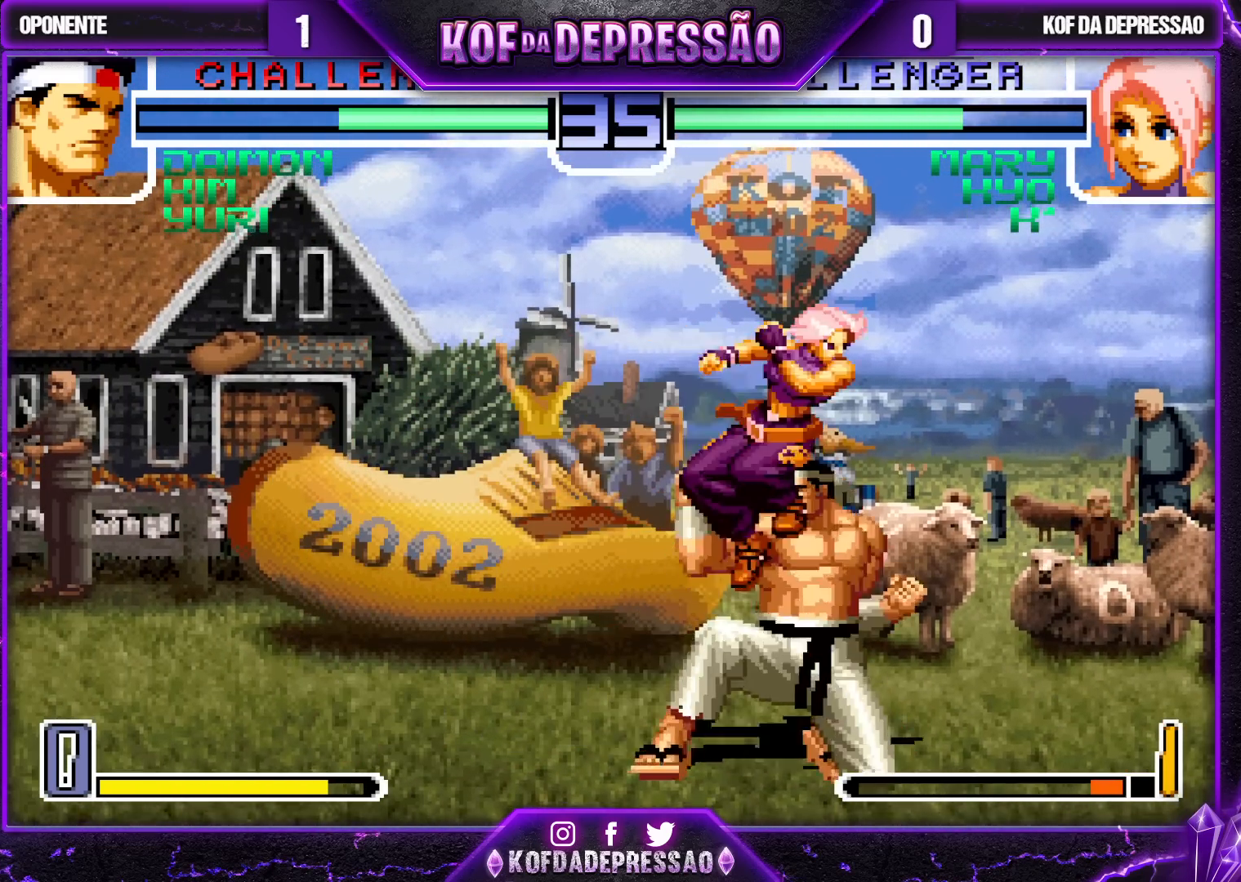
{"buttons": [], "left_stick": "left", "events": [[233, "R1", "down"], [317, "R1", "up"]]}
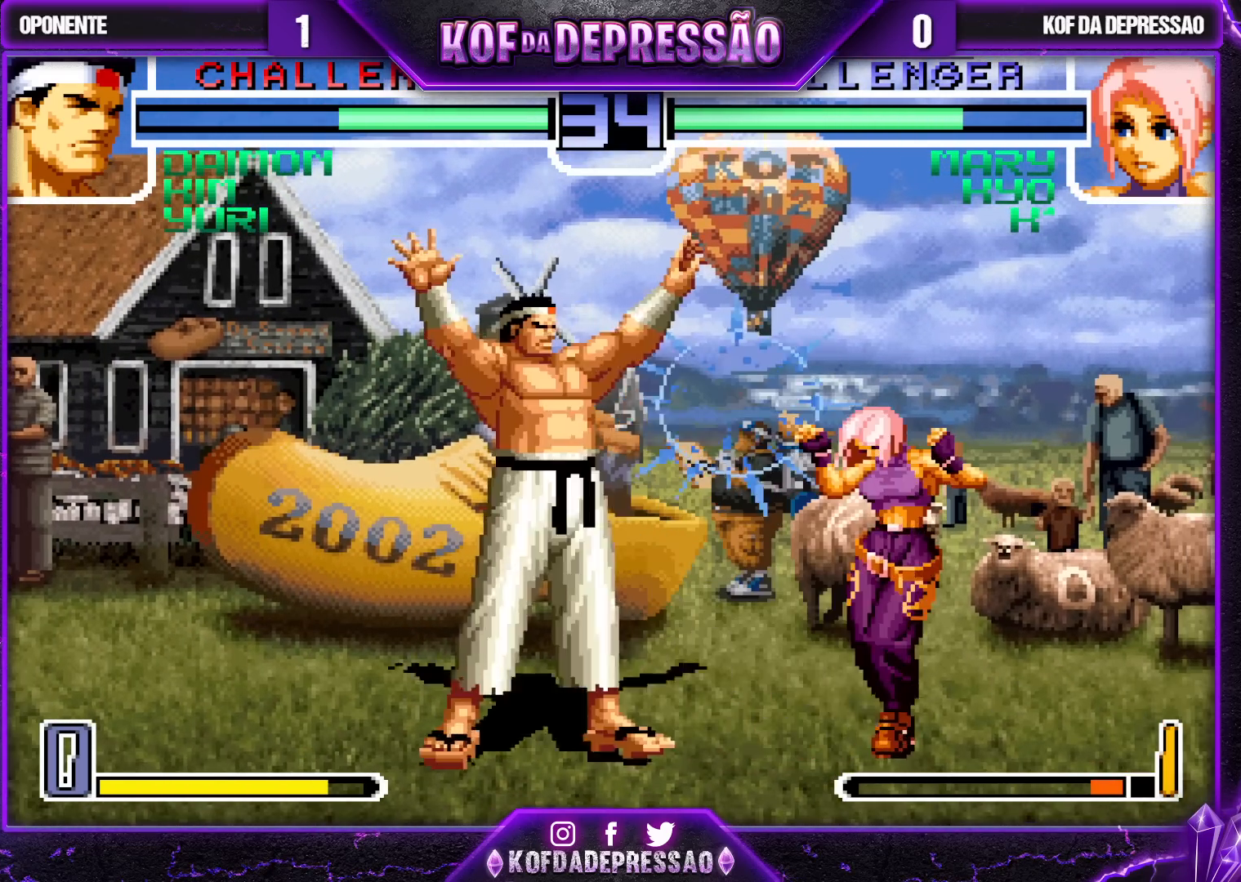
{"buttons": ["TRIANGLE"], "left_stick": "left", "events": [[267, "left_stick", "center"], [450, "TRIANGLE", "down"], [450, "left_stick", "left"]]}
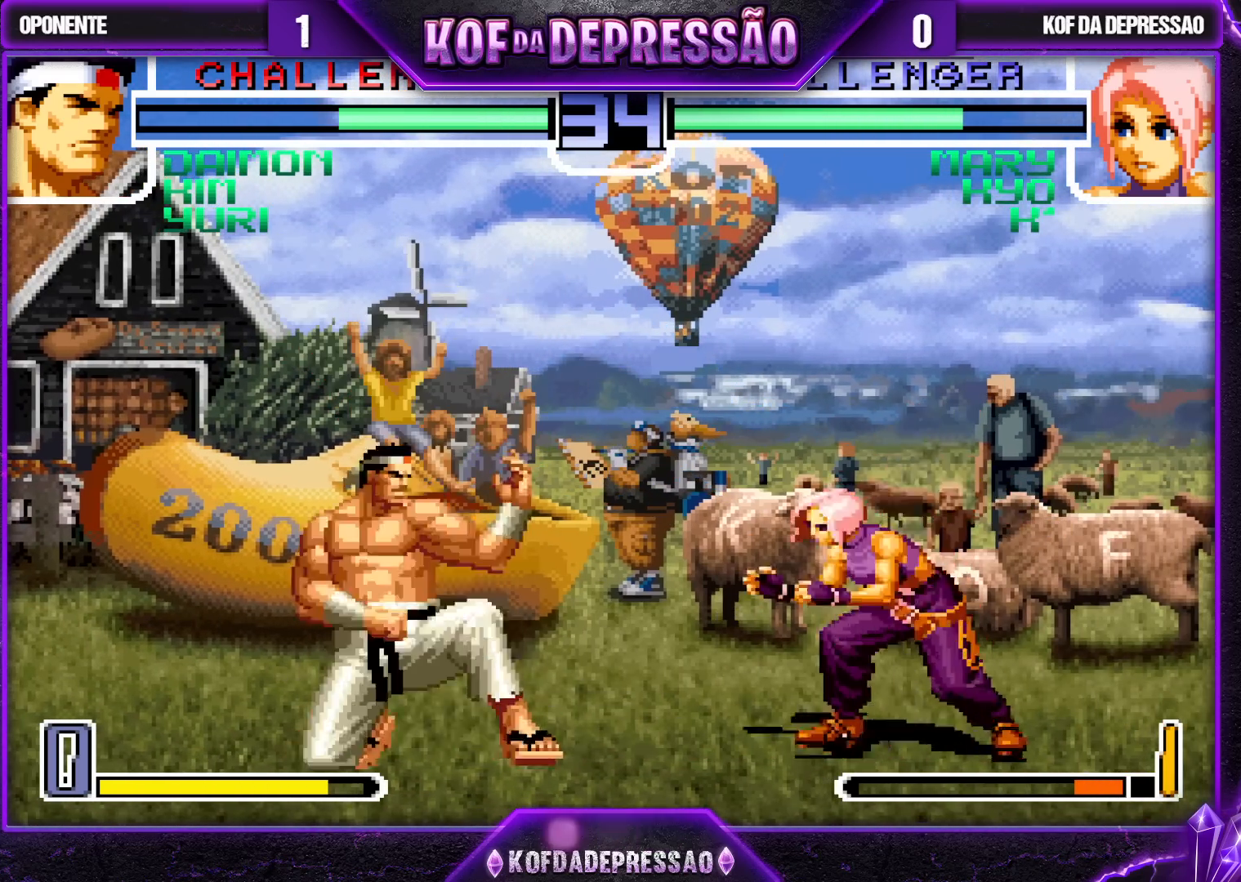
{"buttons": [], "left_stick": "down-right", "events": [[33, "left_stick", "center"], [83, "TRIANGLE", "up"], [83, "left_stick", "right"], [150, "left_stick", "center"], [200, "left_stick", "left"], [250, "left_stick", "down"], [317, "TRIANGLE", "down"], [317, "left_stick", "left"], [433, "left_stick", "center"], [483, "TRIANGLE", "up"], [483, "left_stick", "down-right"]]}
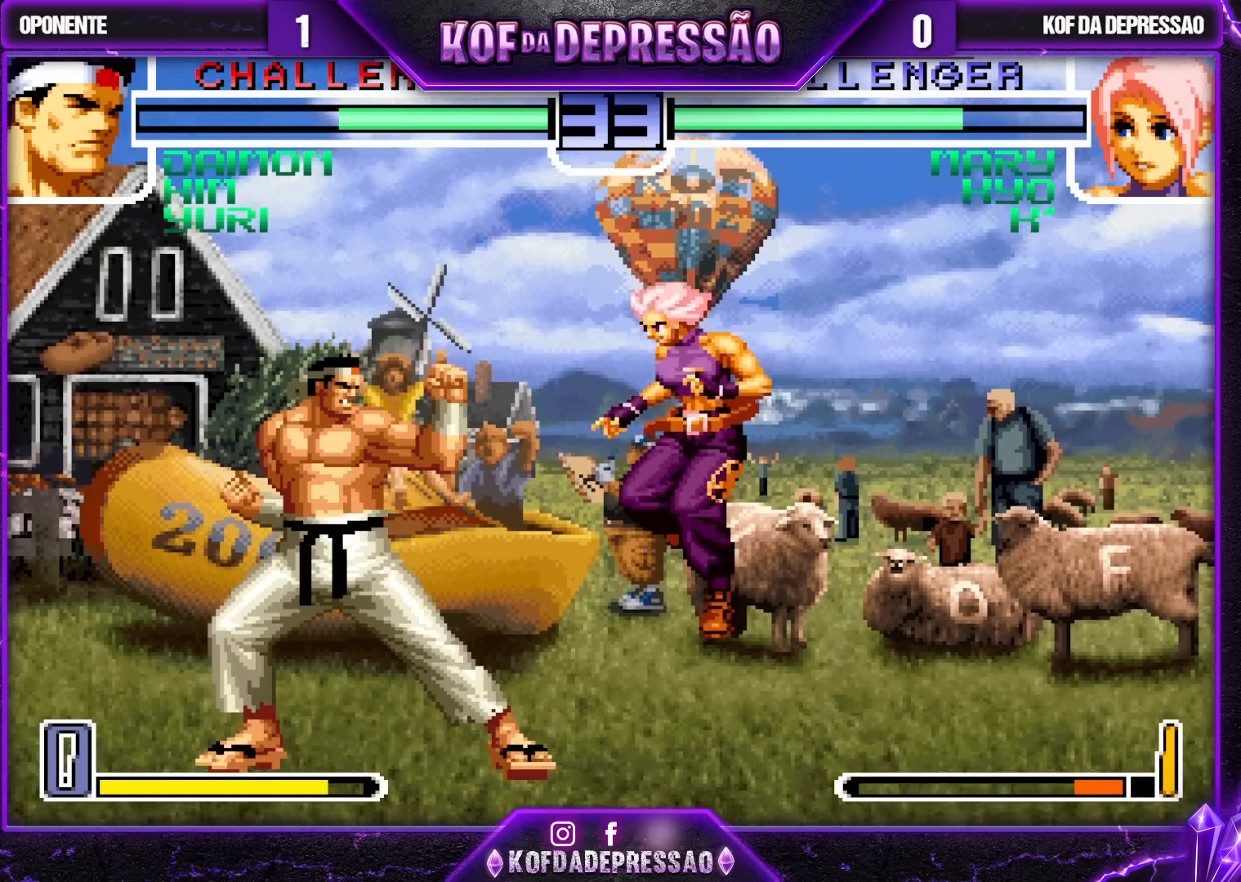
{"buttons": [], "left_stick": "down-right", "events": []}
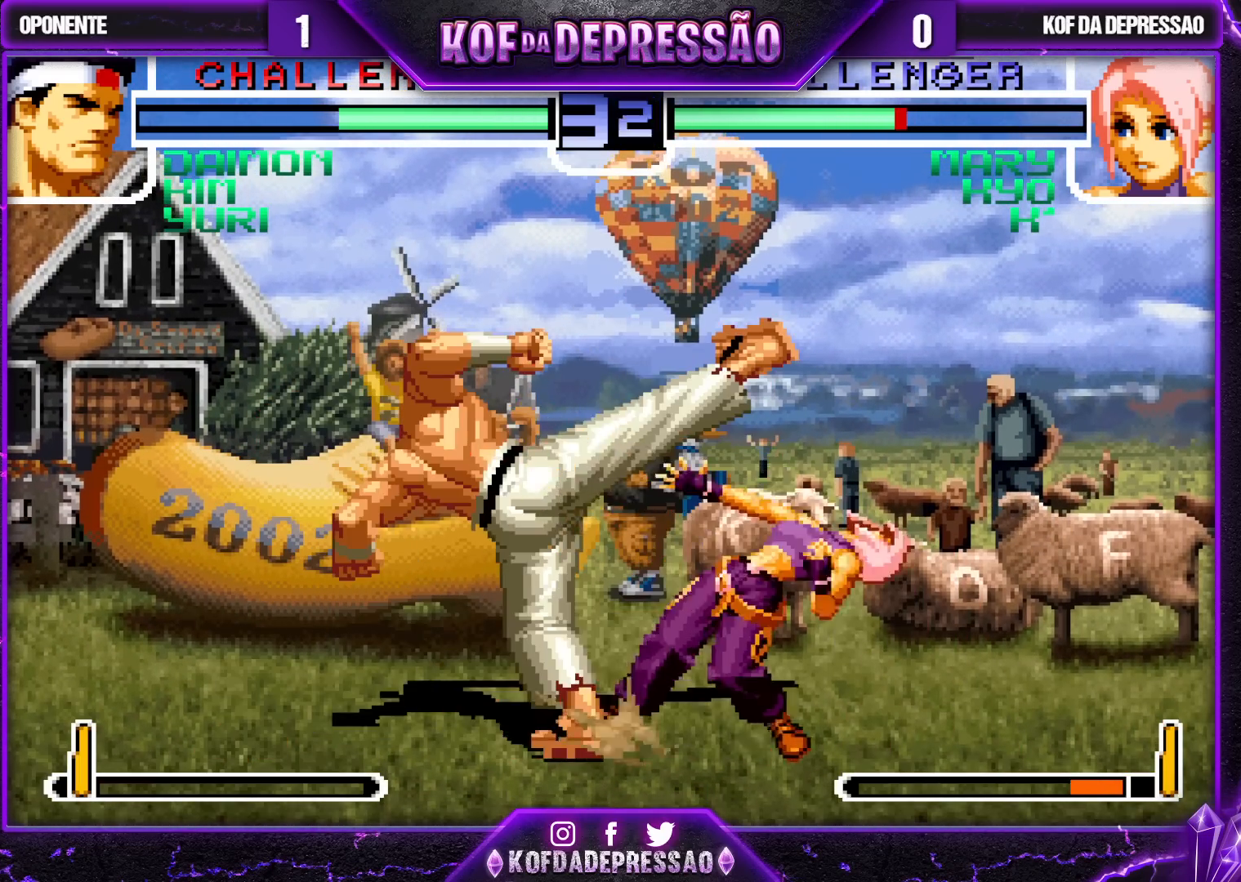
{"buttons": [], "left_stick": "down-right", "events": [[217, "left_stick", "up-left"], [317, "CROSS", "down"], [317, "R1", "down"], [317, "left_stick", "center"], [350, "R1", "up"], [367, "CROSS", "up"], [383, "left_stick", "down-right"]]}
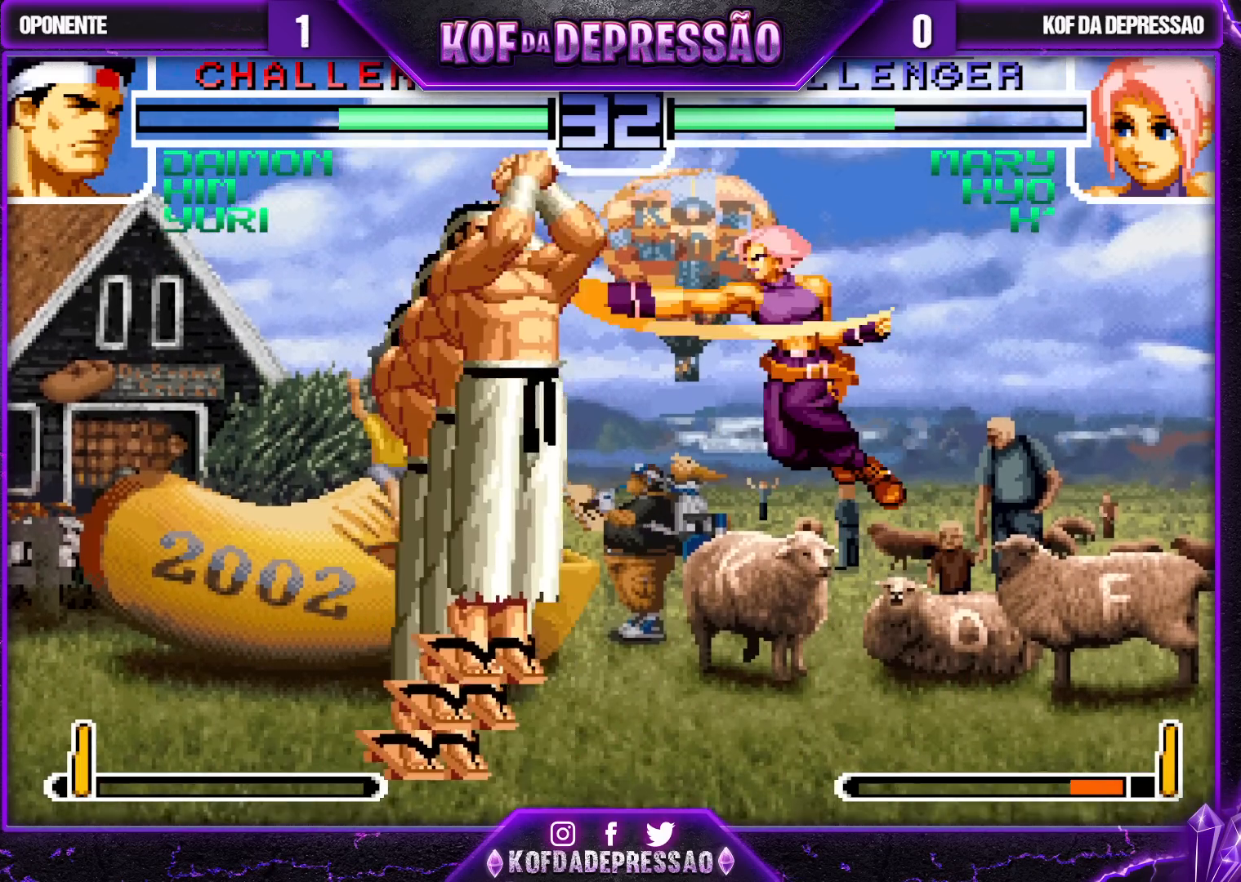
{"buttons": [], "left_stick": "left", "events": [[467, "left_stick", "left"]]}
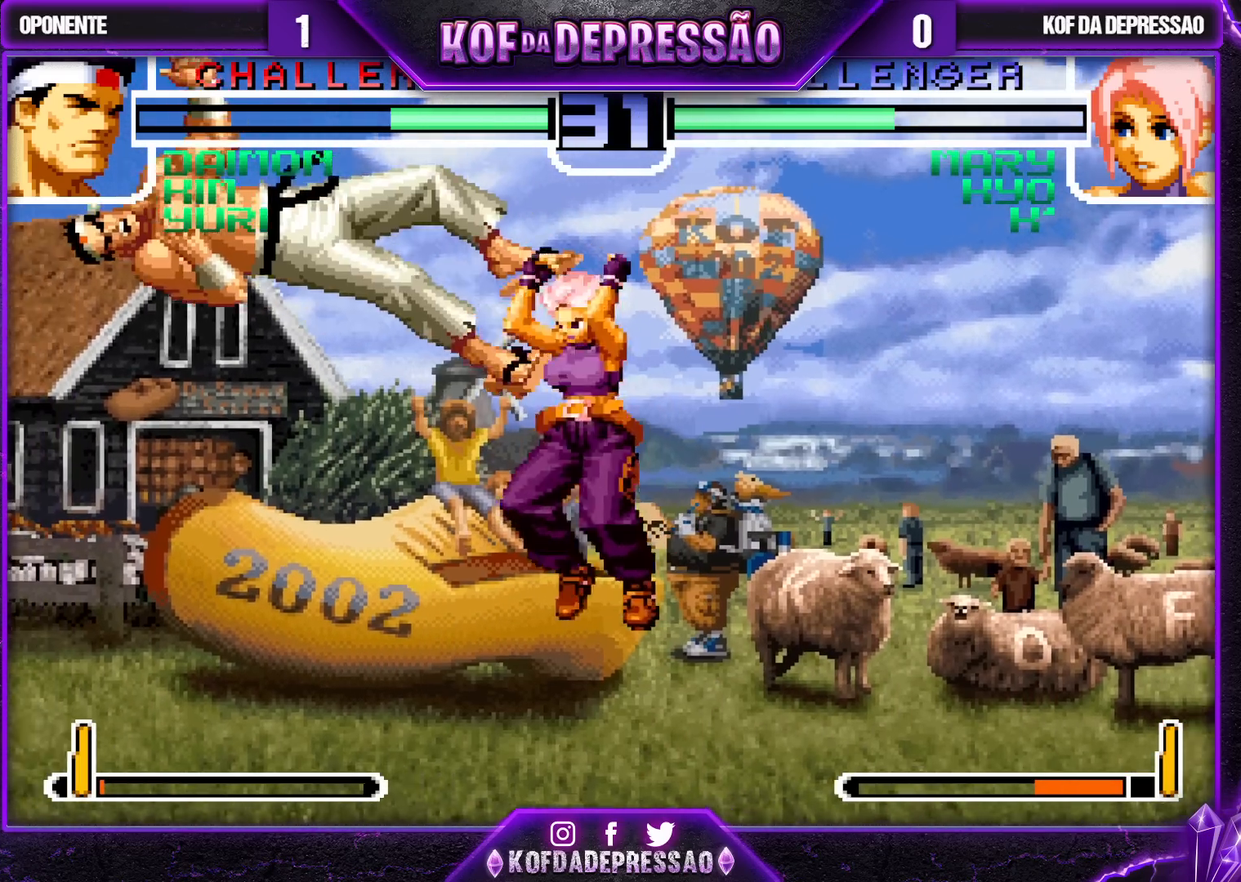
{"buttons": [], "left_stick": "left", "events": [[50, "left_stick", "center"], [117, "left_stick", "left"]]}
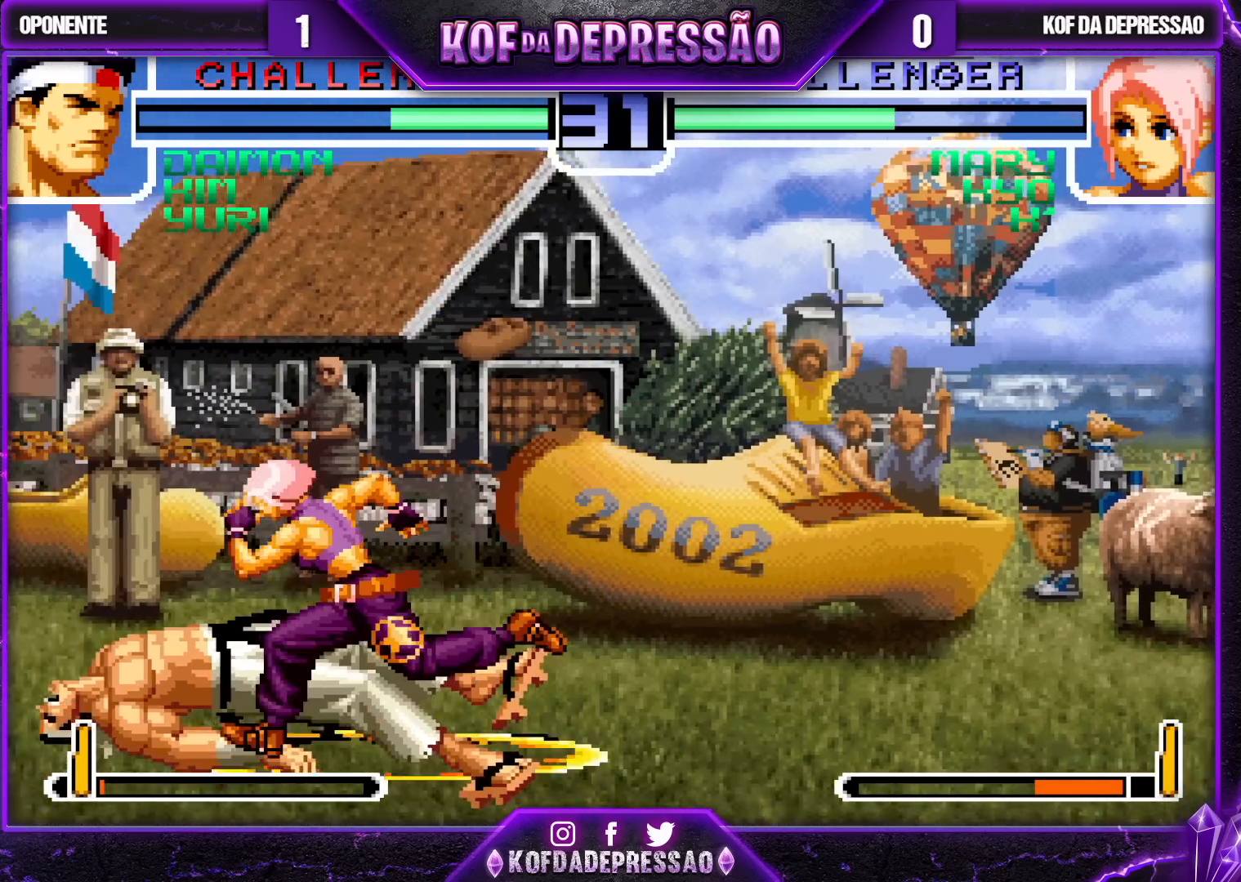
{"buttons": ["CROSS"], "left_stick": "right", "events": [[450, "left_stick", "right"], [483, "CROSS", "down"]]}
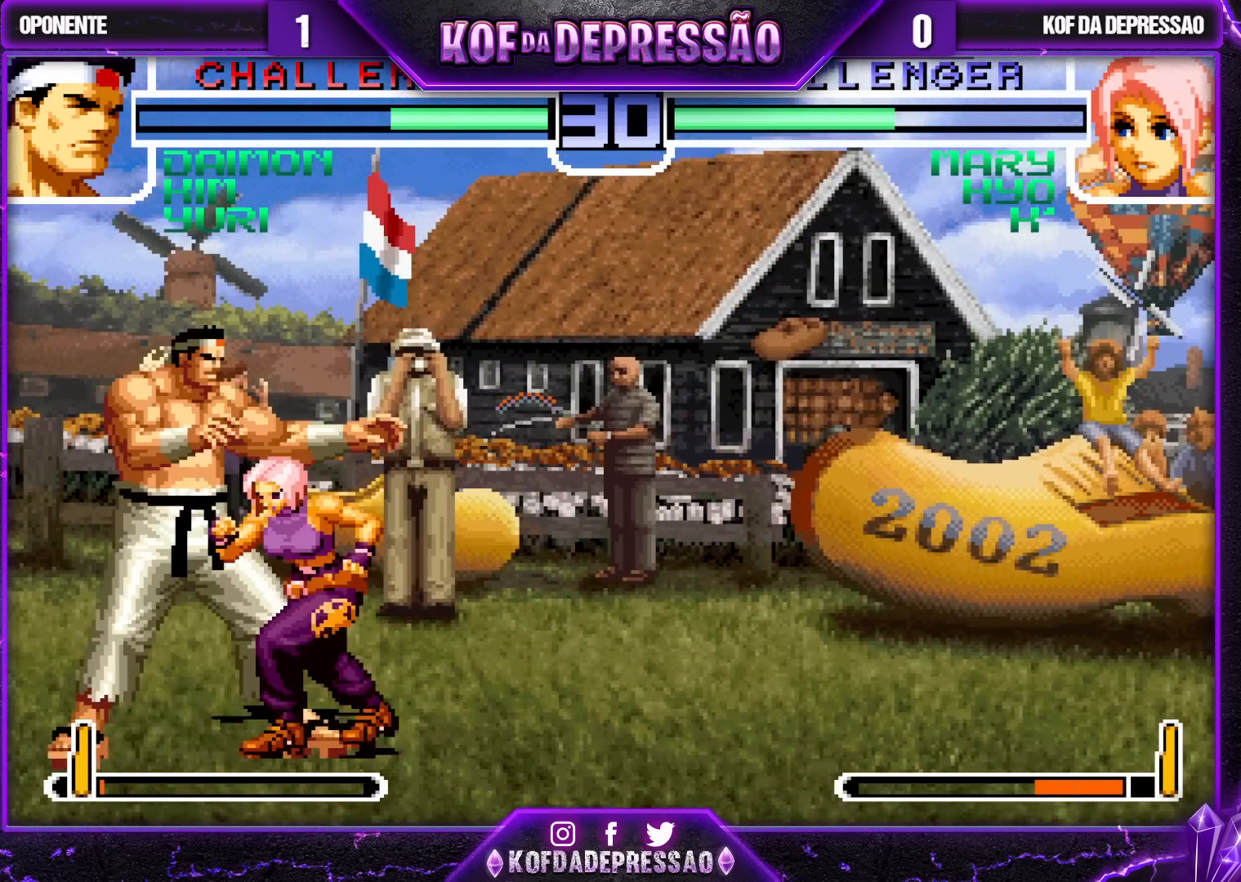
{"buttons": [], "left_stick": "down-right", "events": [[17, "left_stick", "center"], [33, "CROSS", "up"], [100, "left_stick", "down-right"]]}
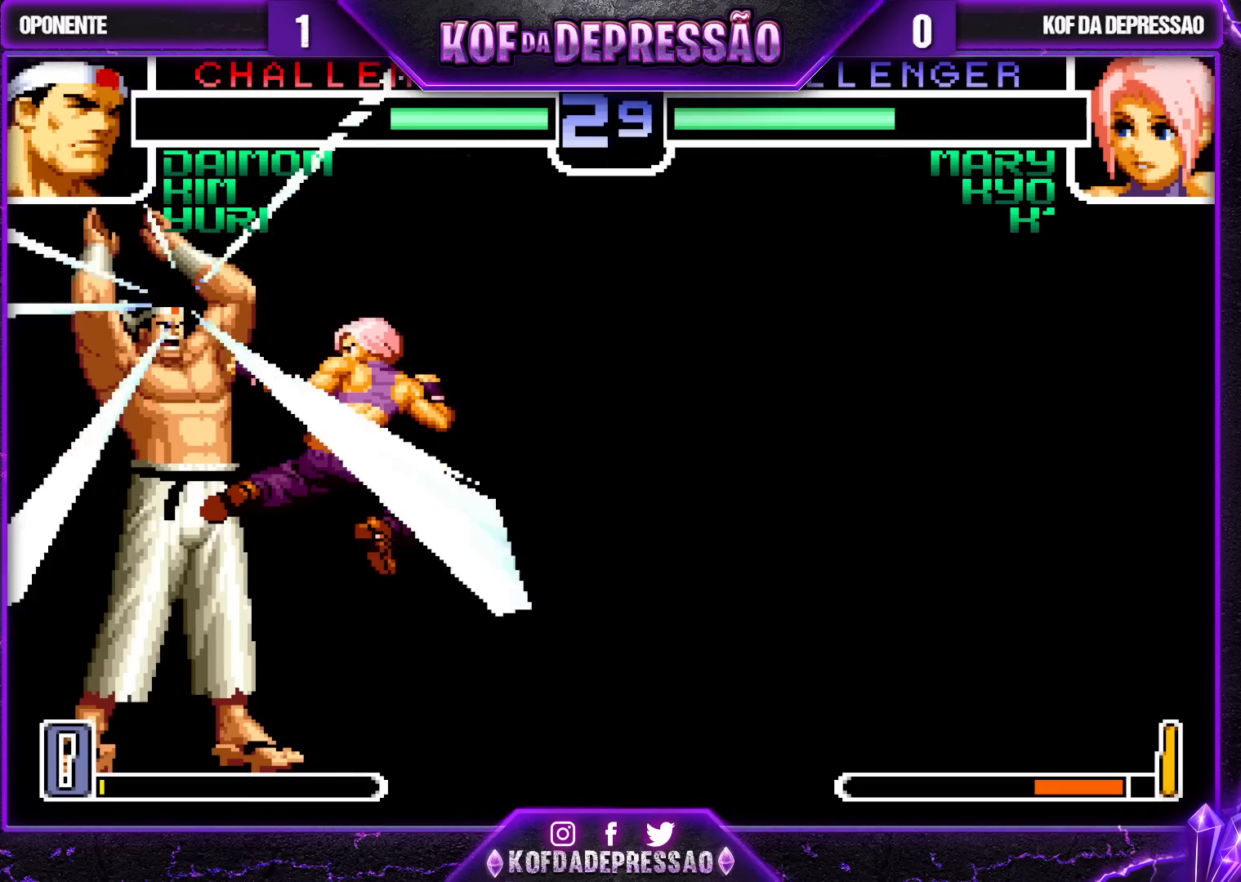
{"buttons": [], "left_stick": "center", "events": [[267, "left_stick", "center"]]}
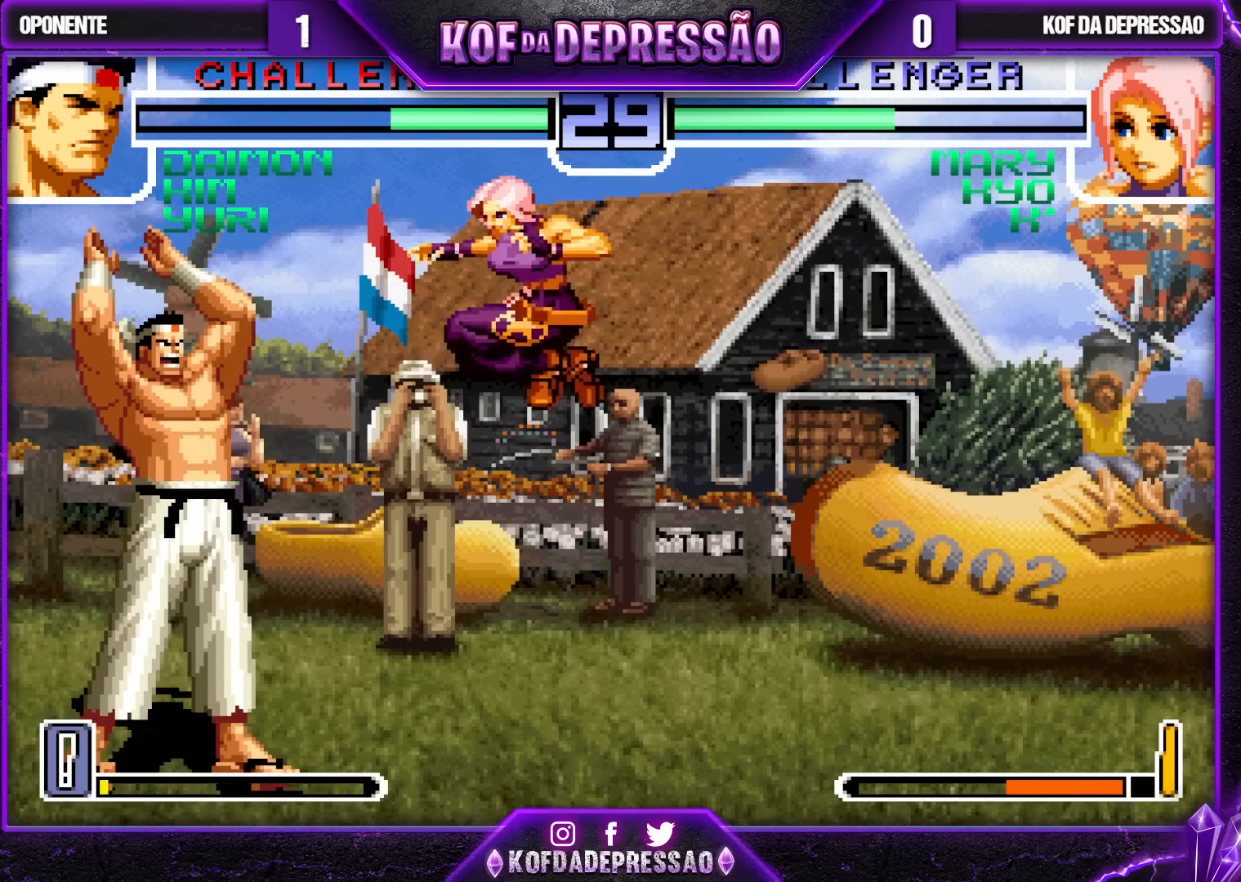
{"buttons": [], "left_stick": "right", "events": [[217, "left_stick", "right"]]}
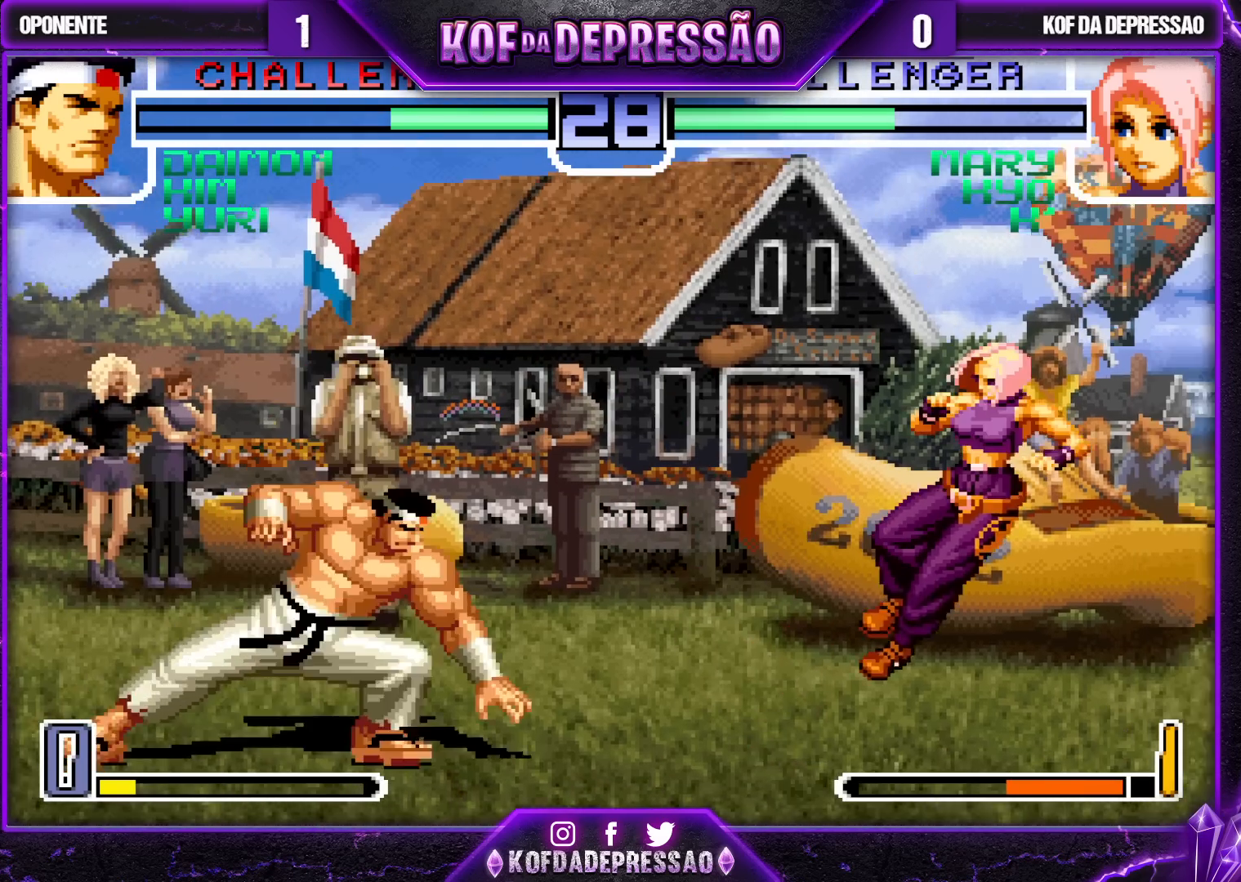
{"buttons": [], "left_stick": "left", "events": [[50, "left_stick", "center"], [117, "left_stick", "left"], [200, "left_stick", "center"], [250, "left_stick", "left"]]}
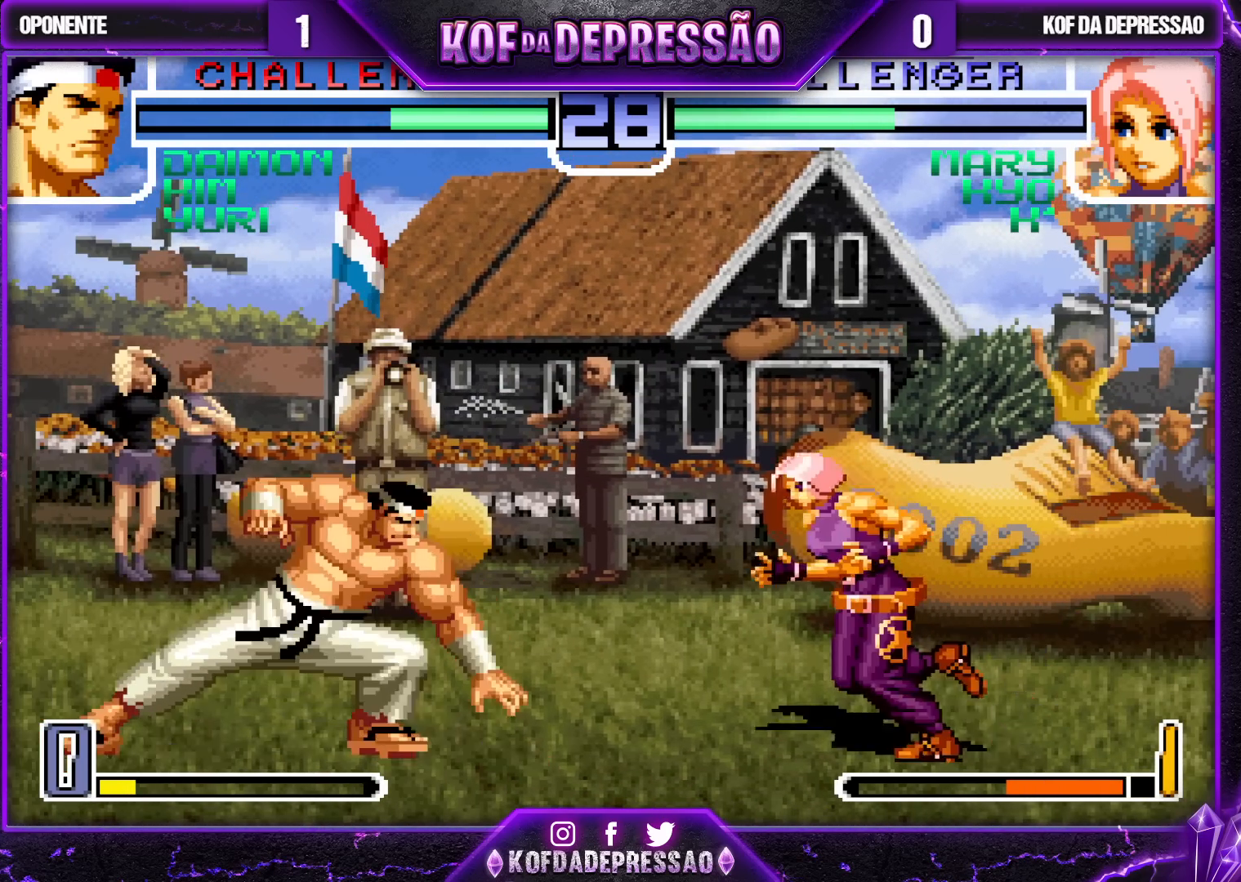
{"buttons": [], "left_stick": "down-left", "events": [[117, "CROSS", "down"], [200, "left_stick", "down-left"], [267, "CROSS", "up"]]}
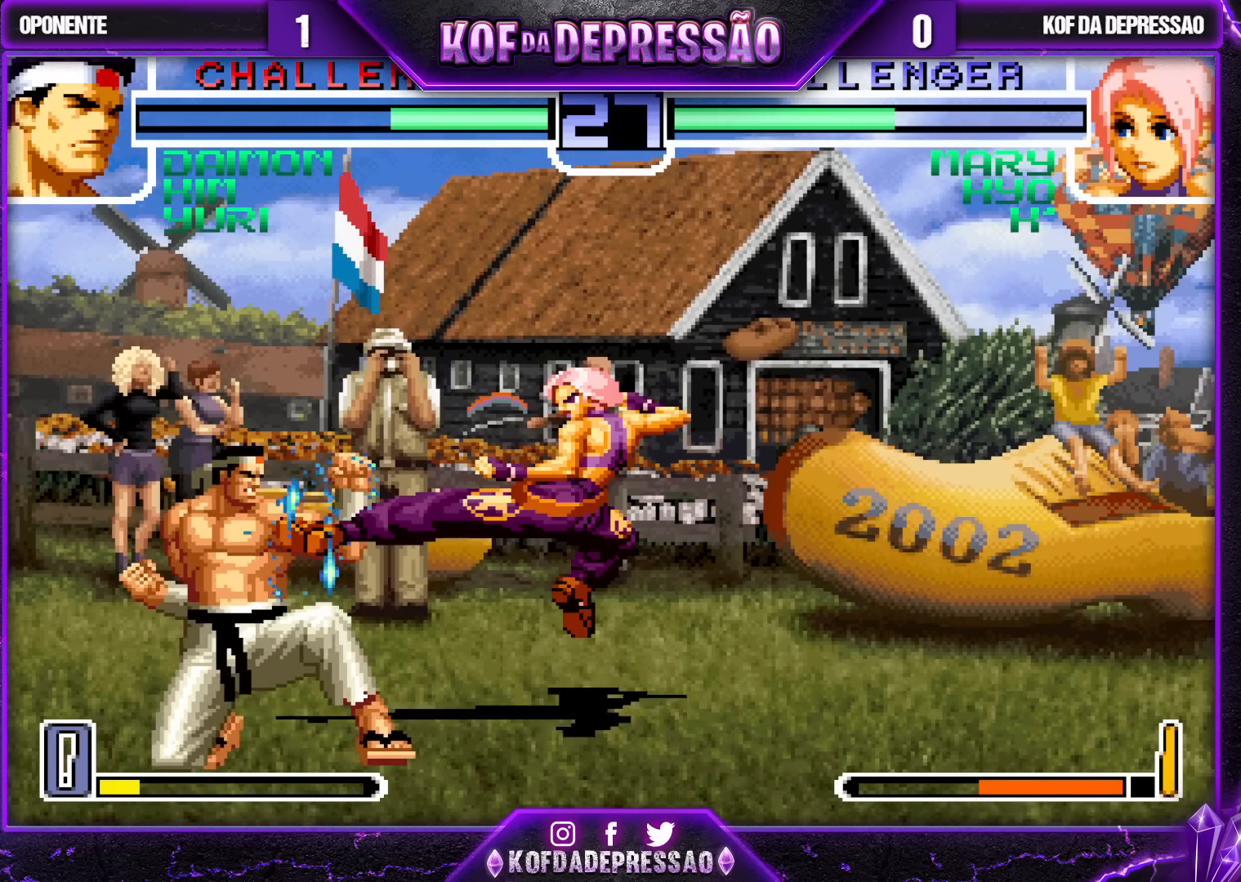
{"buttons": [], "left_stick": "center", "events": [[267, "left_stick", "center"], [383, "SQUARE", "down"], [467, "SQUARE", "up"]]}
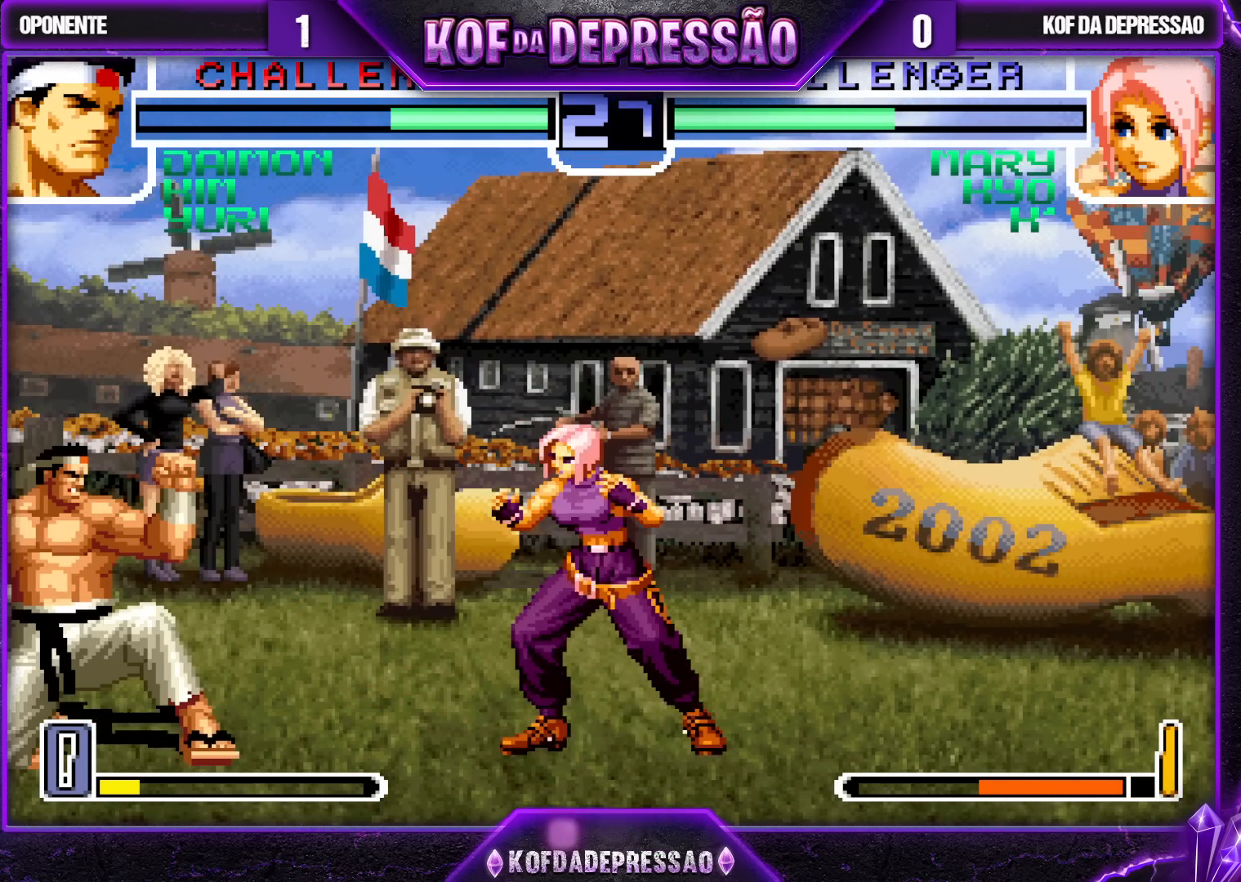
{"buttons": ["CROSS"], "left_stick": "right", "events": [[17, "left_stick", "down-right"], [250, "left_stick", "up-left"], [300, "left_stick", "center"], [383, "left_stick", "right"], [483, "CROSS", "down"]]}
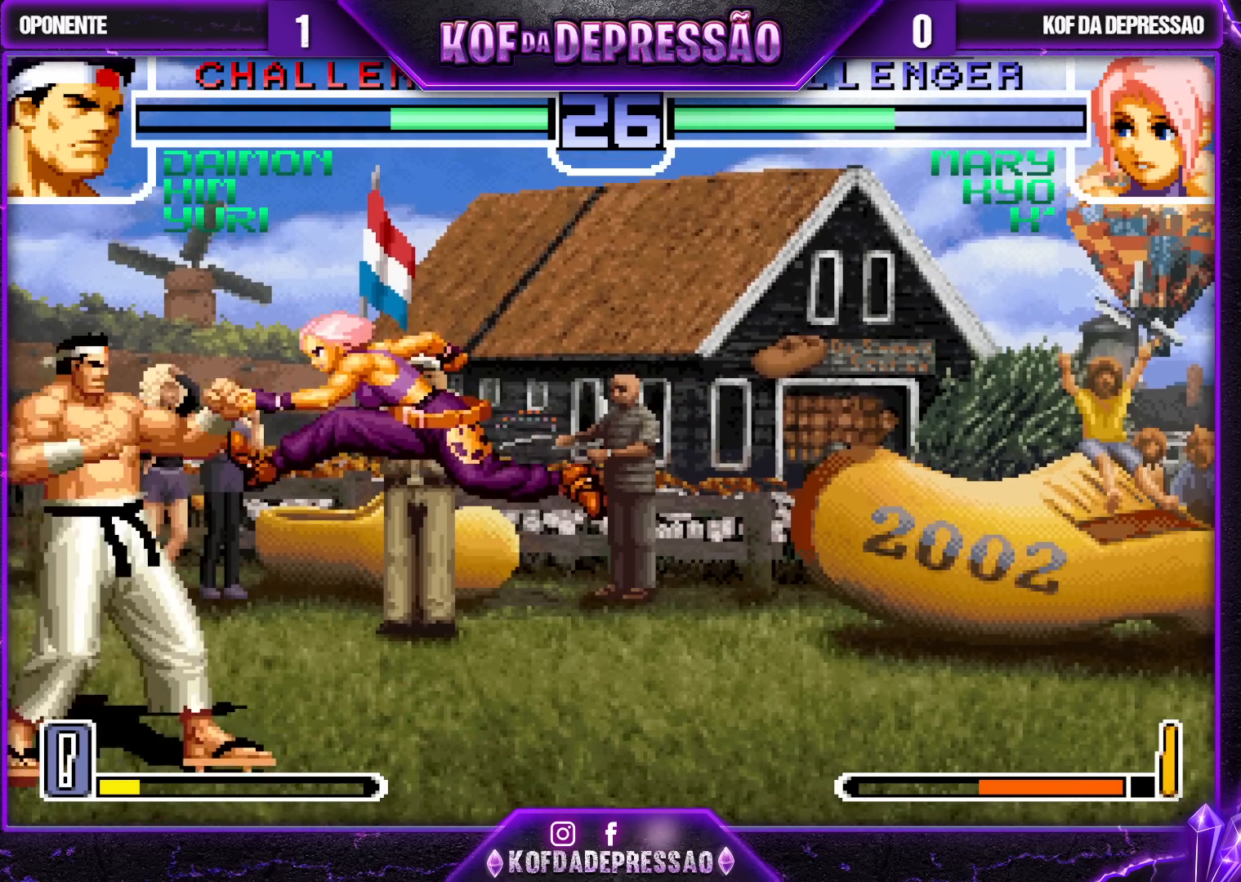
{"buttons": [], "left_stick": "right", "events": [[67, "CROSS", "up"], [400, "R1", "down"], [500, "R1", "up"]]}
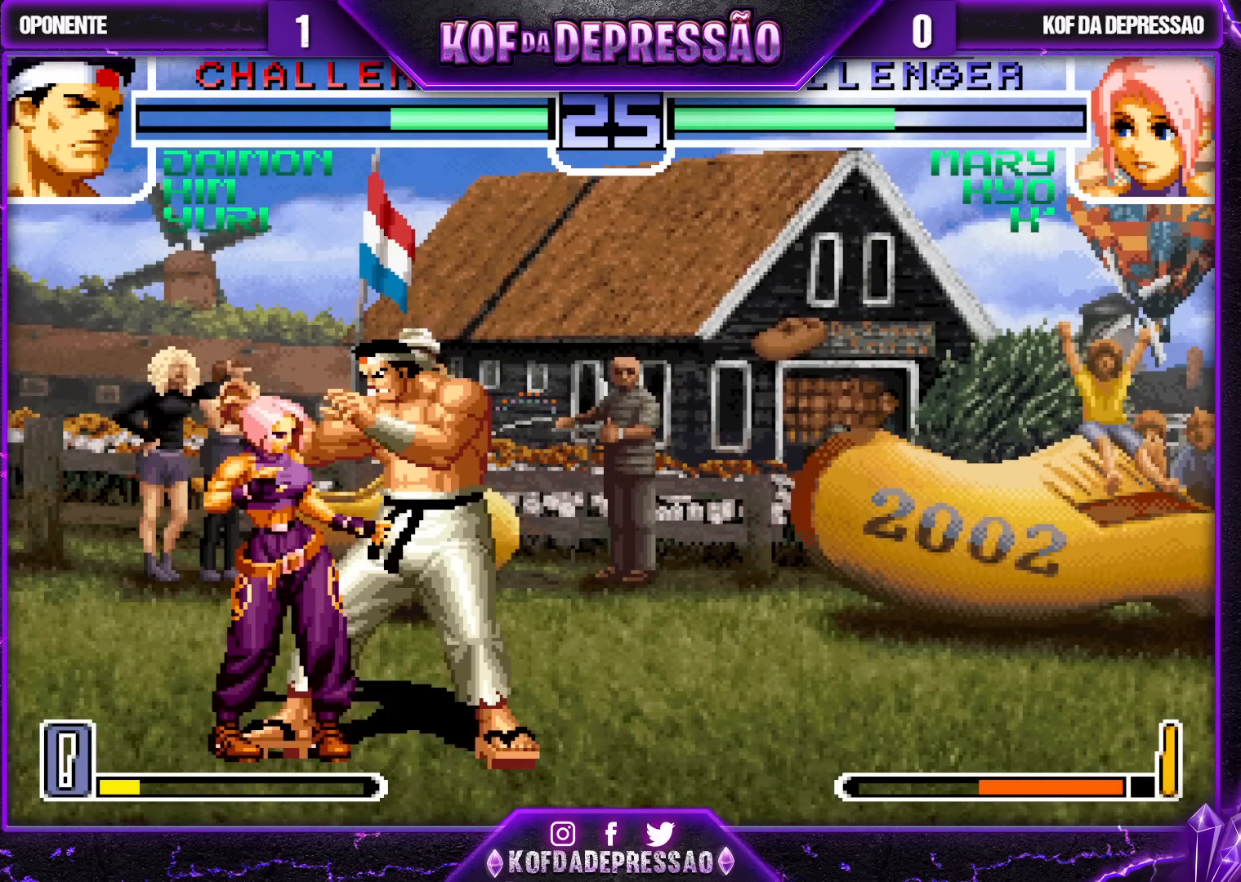
{"buttons": [], "left_stick": "center", "events": [[400, "R1", "down"], [400, "TRIANGLE", "down"], [417, "CROSS", "down"], [417, "SQUARE", "down"], [417, "left_stick", "center"], [450, "R1", "up"], [450, "SQUARE", "up"], [450, "TRIANGLE", "up"], [467, "CROSS", "up"]]}
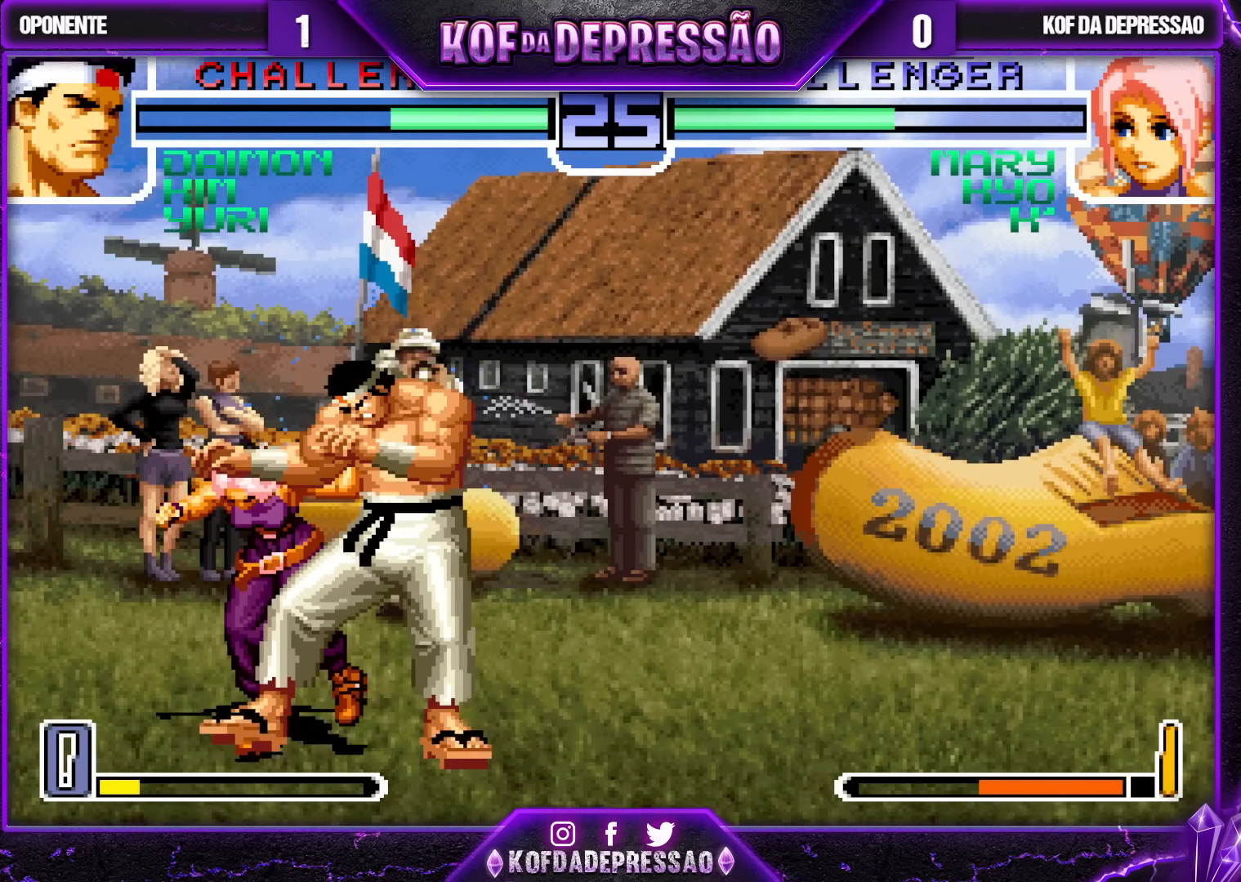
{"buttons": [], "left_stick": "center", "events": [[117, "CROSS", "down"], [133, "SQUARE", "down"], [150, "SQUARE", "up"], [183, "CROSS", "up"], [283, "CROSS", "down"], [350, "CROSS", "up"]]}
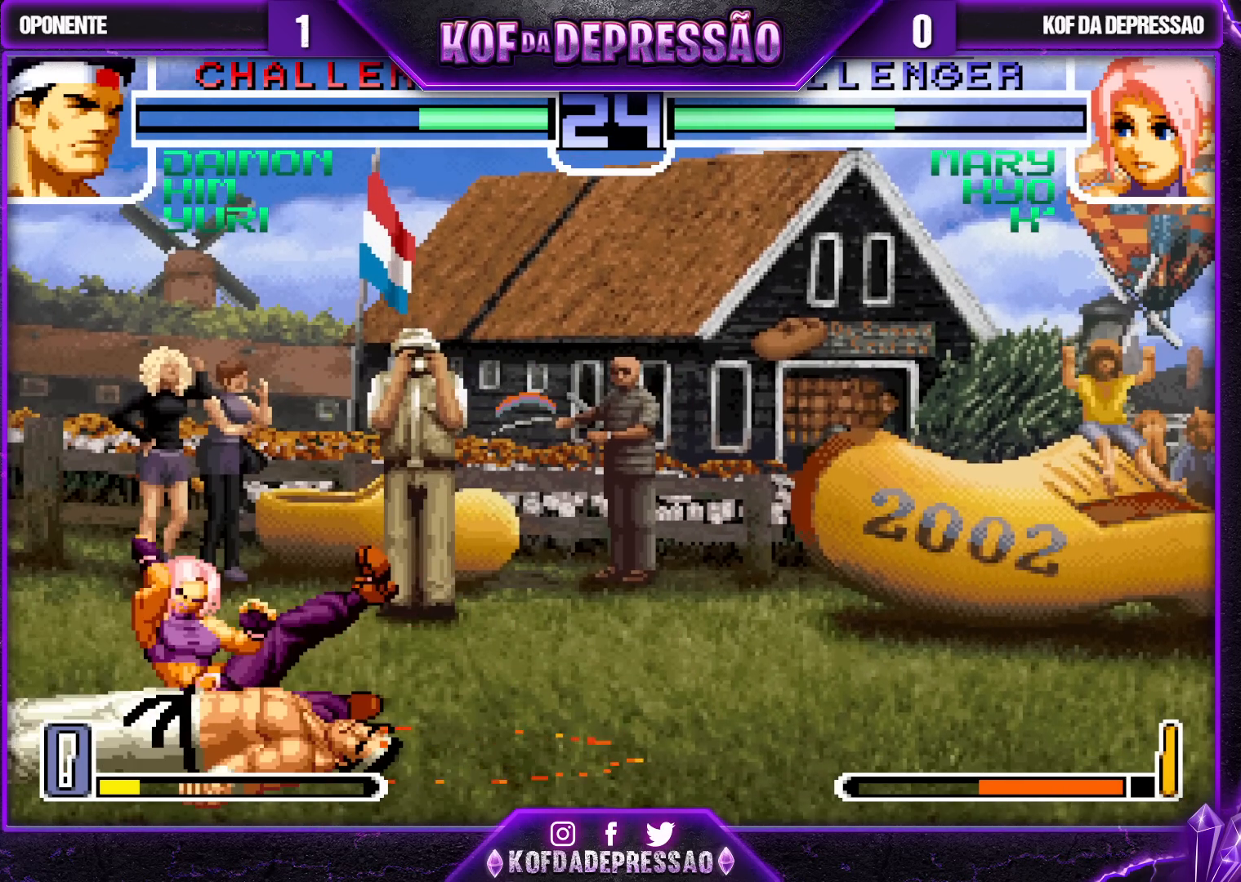
{"buttons": [], "left_stick": "center", "events": [[267, "CROSS", "down"], [267, "TRIANGLE", "down"], [283, "SQUARE", "down"], [283, "TRIANGLE", "up"], [300, "CROSS", "up"], [300, "SQUARE", "up"]]}
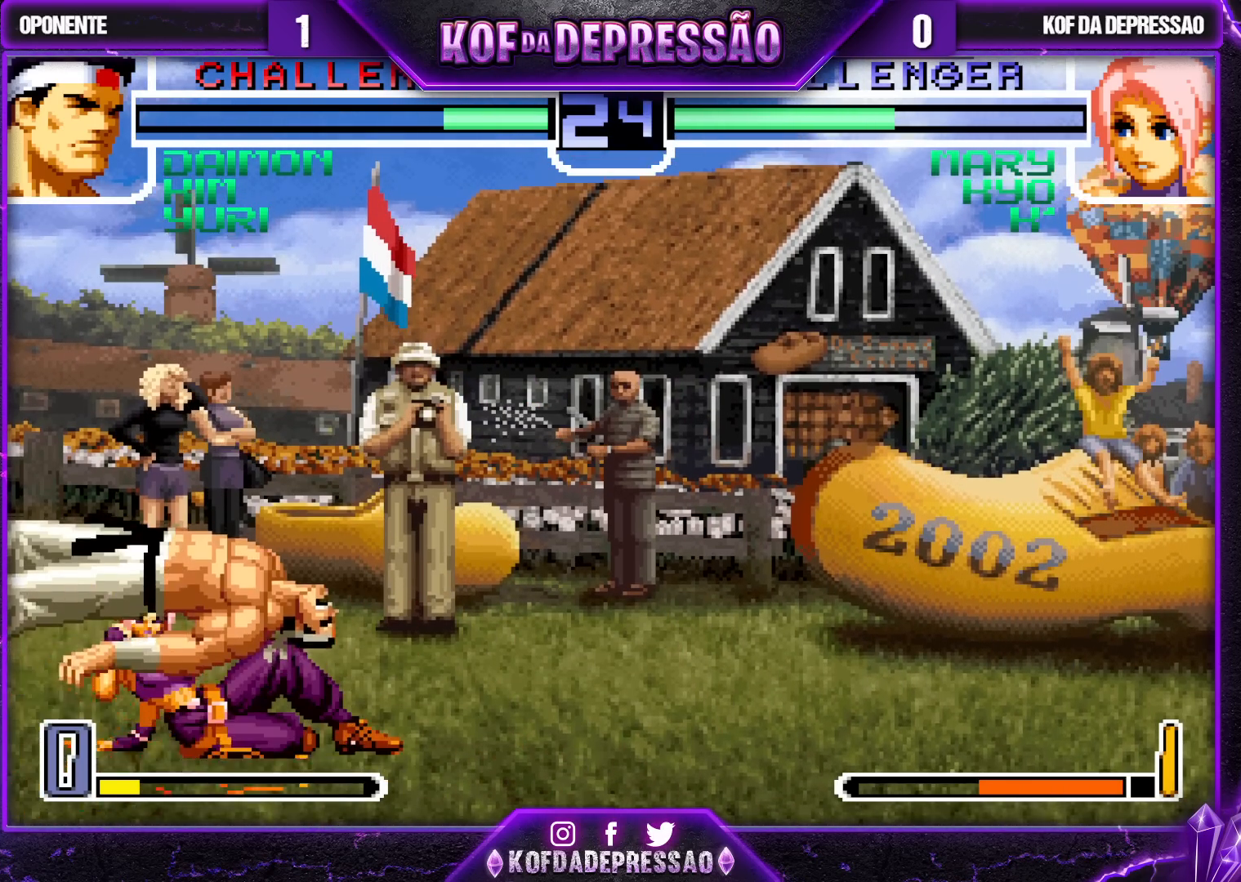
{"buttons": [], "left_stick": "left", "events": [[233, "left_stick", "left"], [300, "left_stick", "center"], [367, "left_stick", "left"]]}
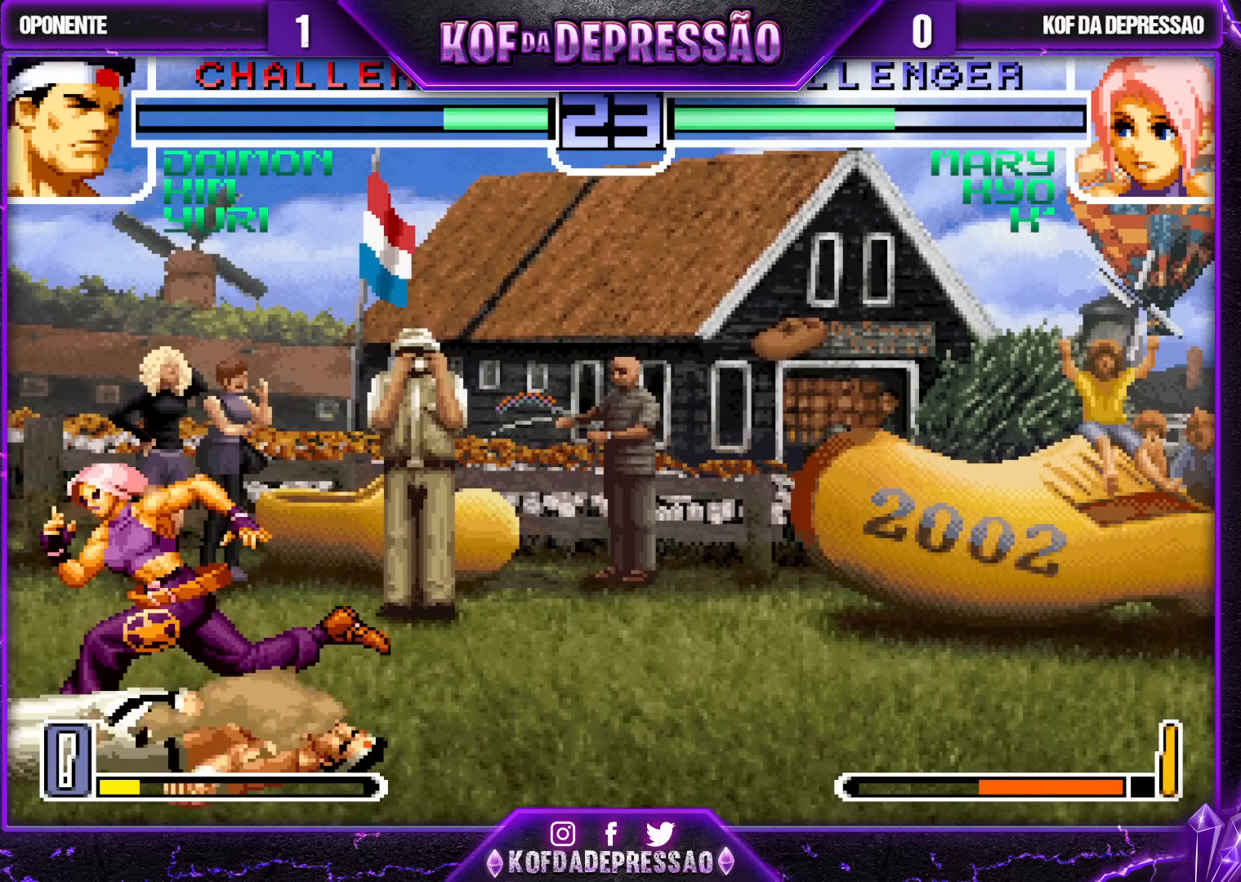
{"buttons": [], "left_stick": "right", "events": [[167, "left_stick", "center"], [267, "left_stick", "right"], [400, "SQUARE", "down"], [500, "SQUARE", "up"]]}
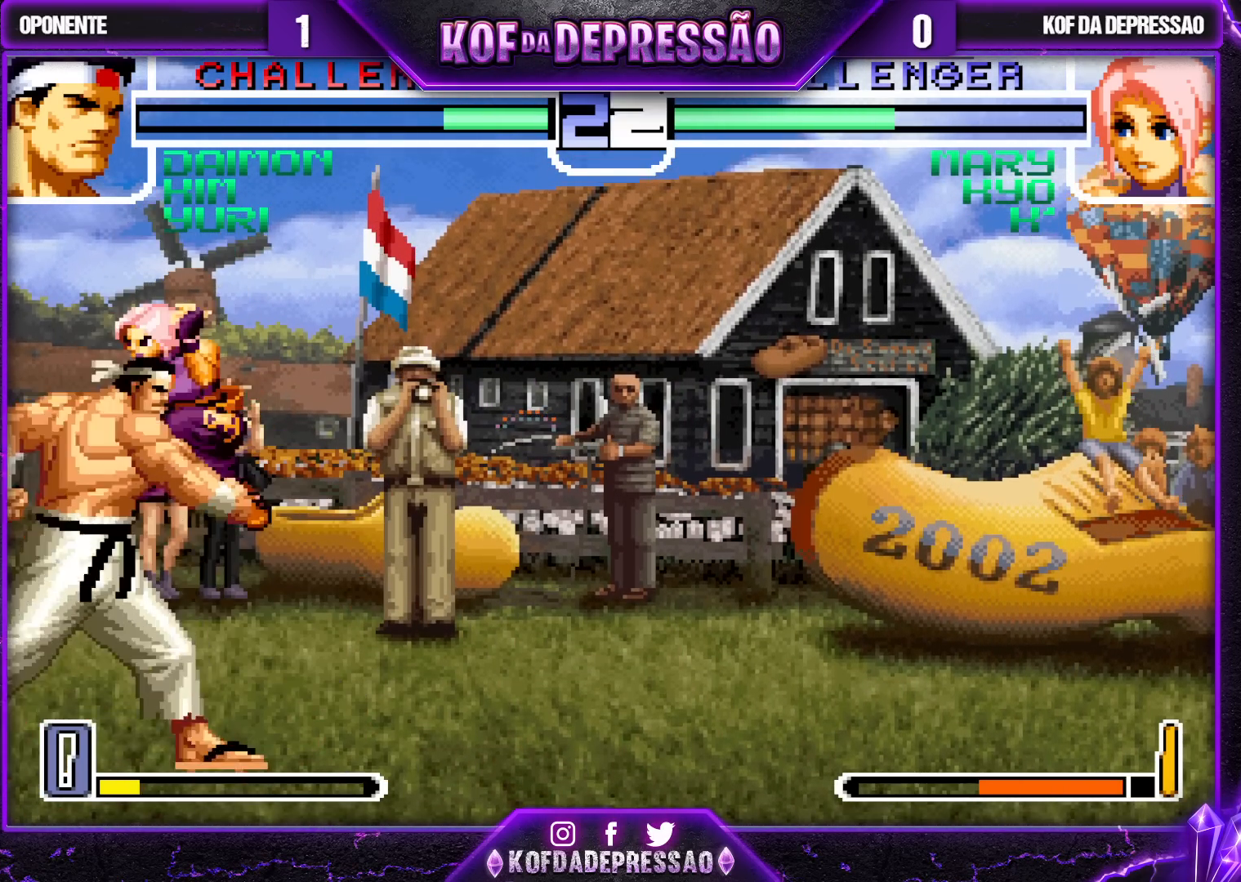
{"buttons": [], "left_stick": "right", "events": [[283, "R1", "down"], [383, "R1", "up"]]}
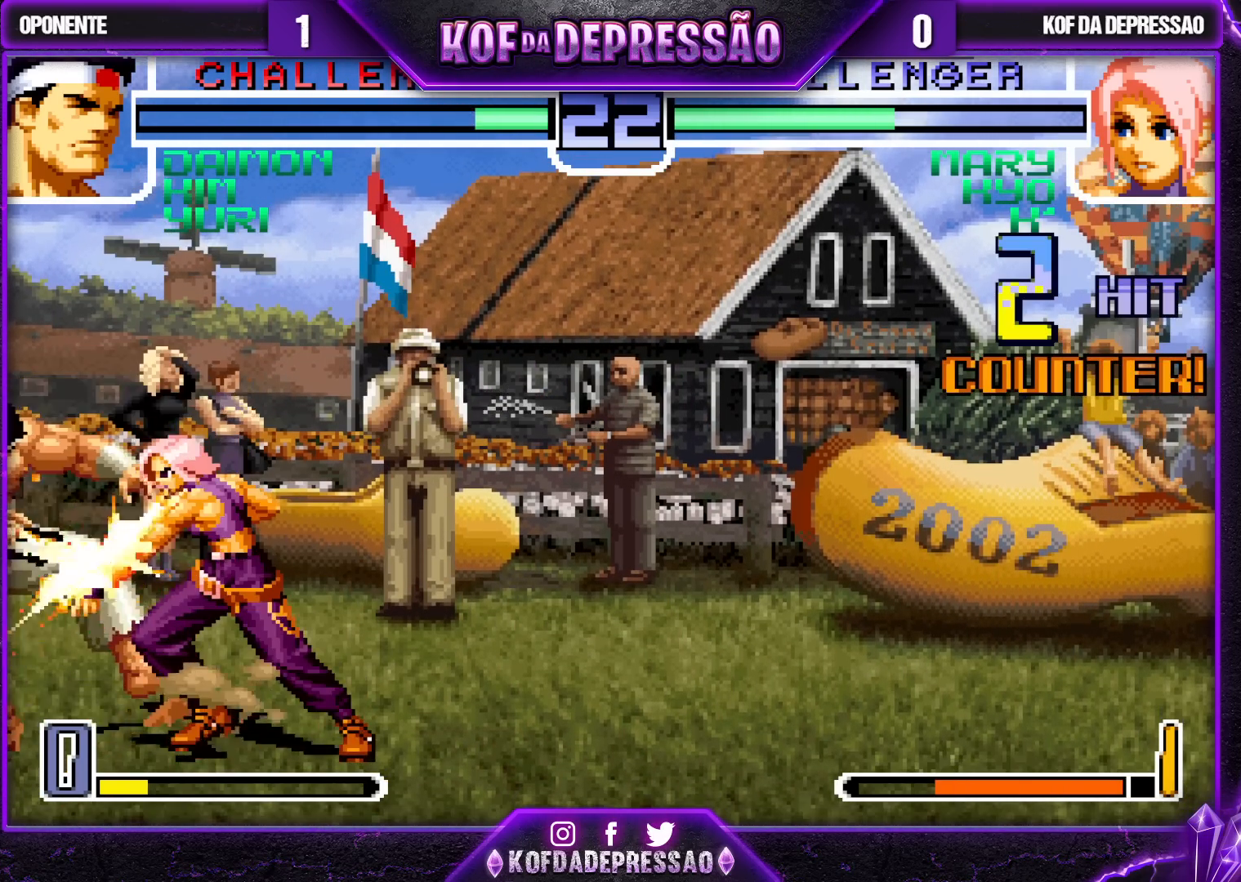
{"buttons": [], "left_stick": "down", "events": [[217, "TRIANGLE", "down"], [217, "left_stick", "left"], [300, "TRIANGLE", "up"], [350, "left_stick", "center"], [400, "left_stick", "right"], [483, "left_stick", "down"]]}
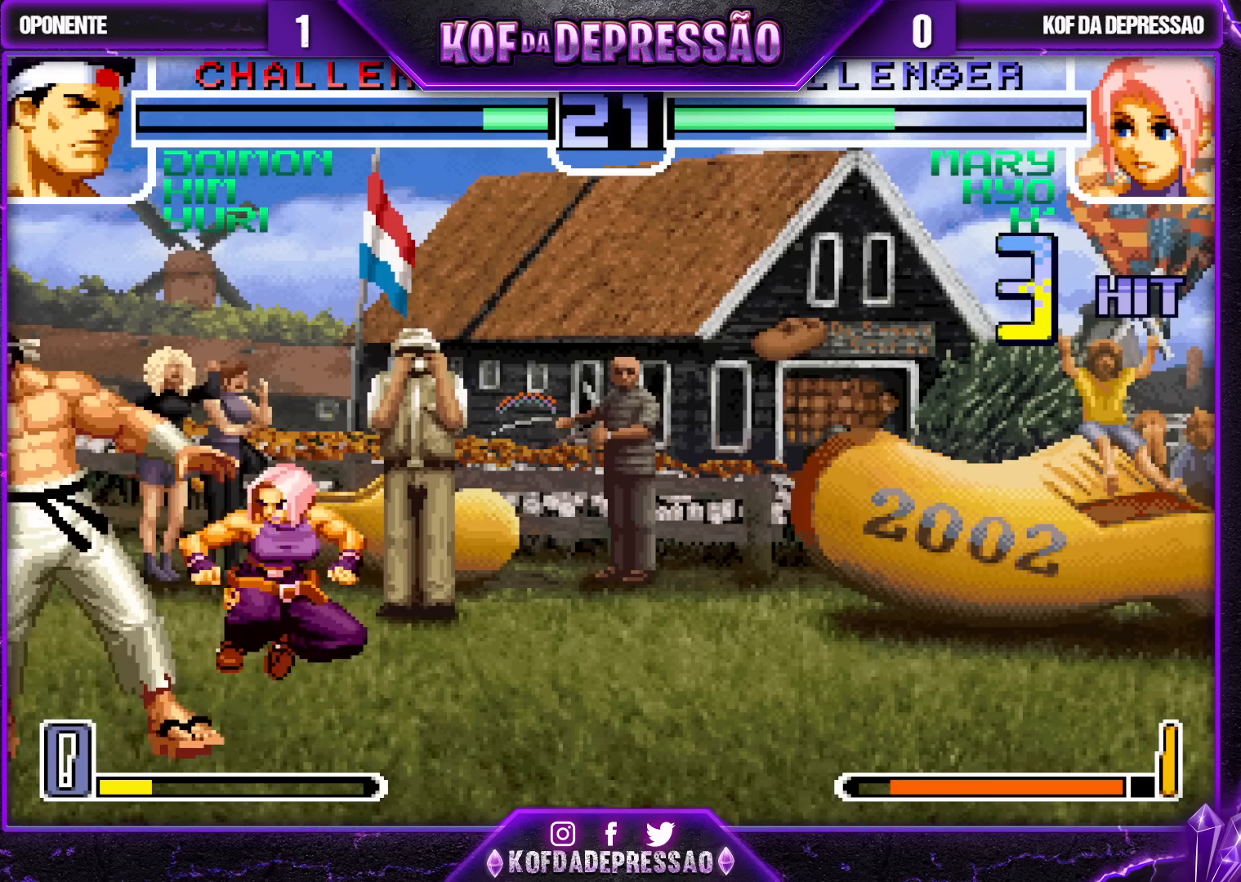
{"buttons": ["CROSS", "TRIANGLE"], "left_stick": "center", "events": [[67, "left_stick", "left"], [133, "TRIANGLE", "down"], [183, "left_stick", "center"], [200, "TRIANGLE", "up"], [267, "TRIANGLE", "down"], [300, "CROSS", "down"]]}
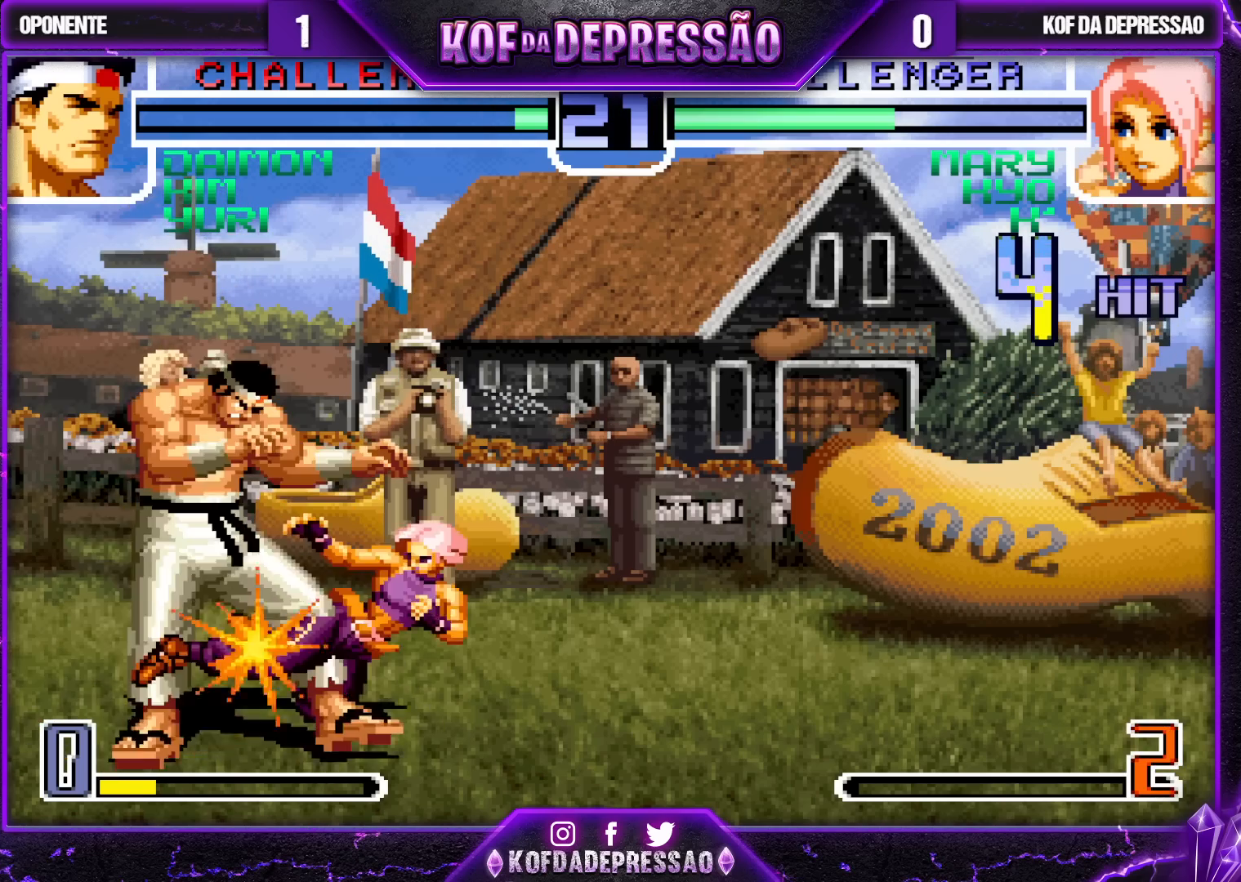
{"buttons": [], "left_stick": "center", "events": [[333, "TRIANGLE", "up"], [350, "CROSS", "up"]]}
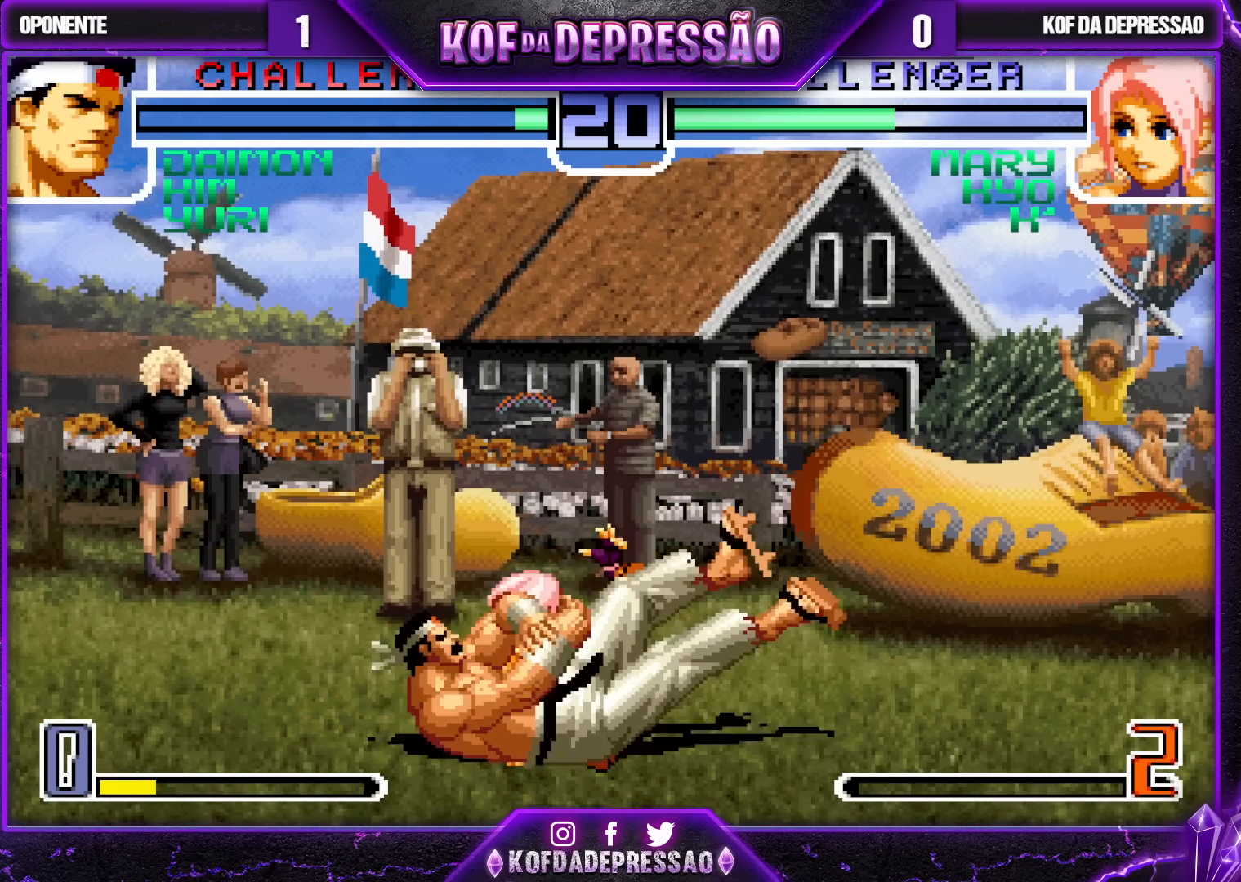
{"buttons": [], "left_stick": "center", "events": []}
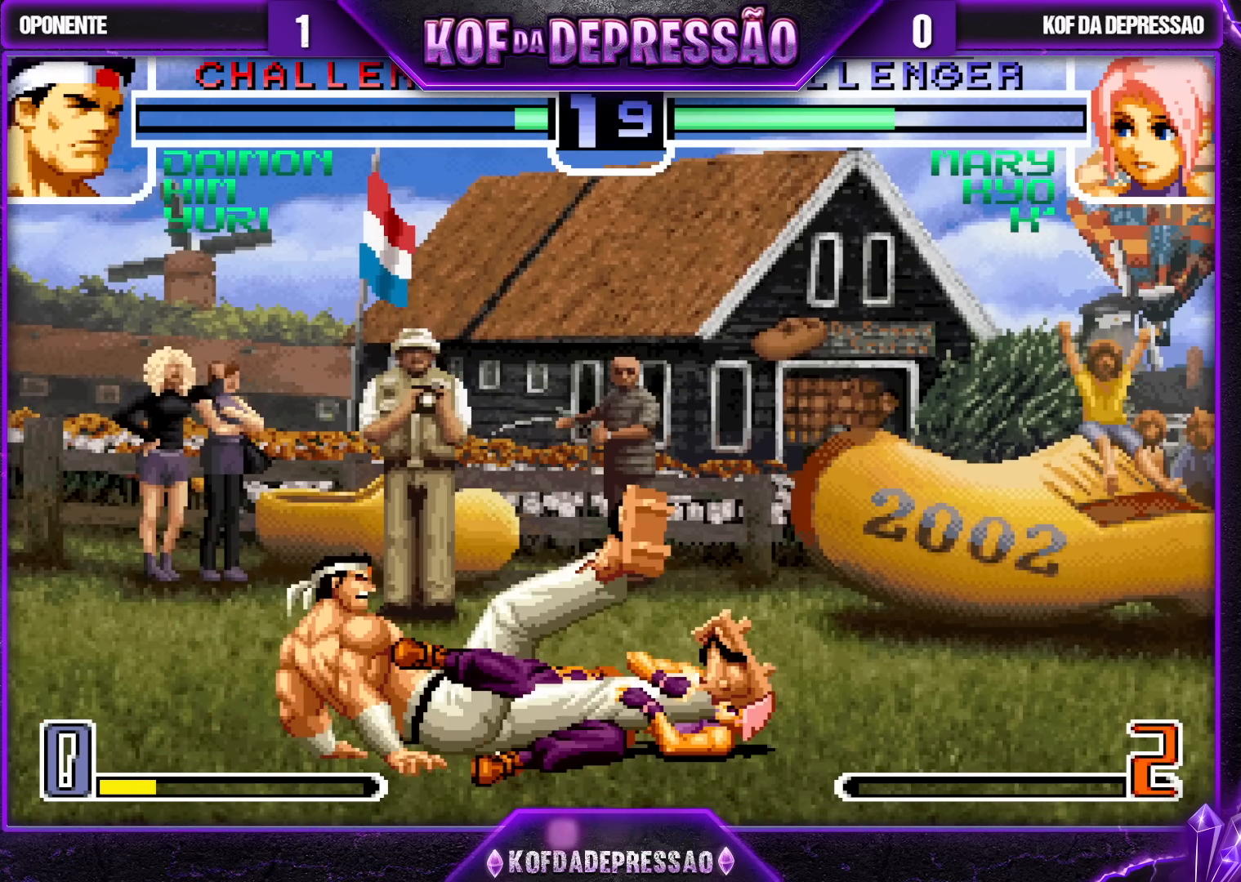
{"buttons": [], "left_stick": "center", "events": []}